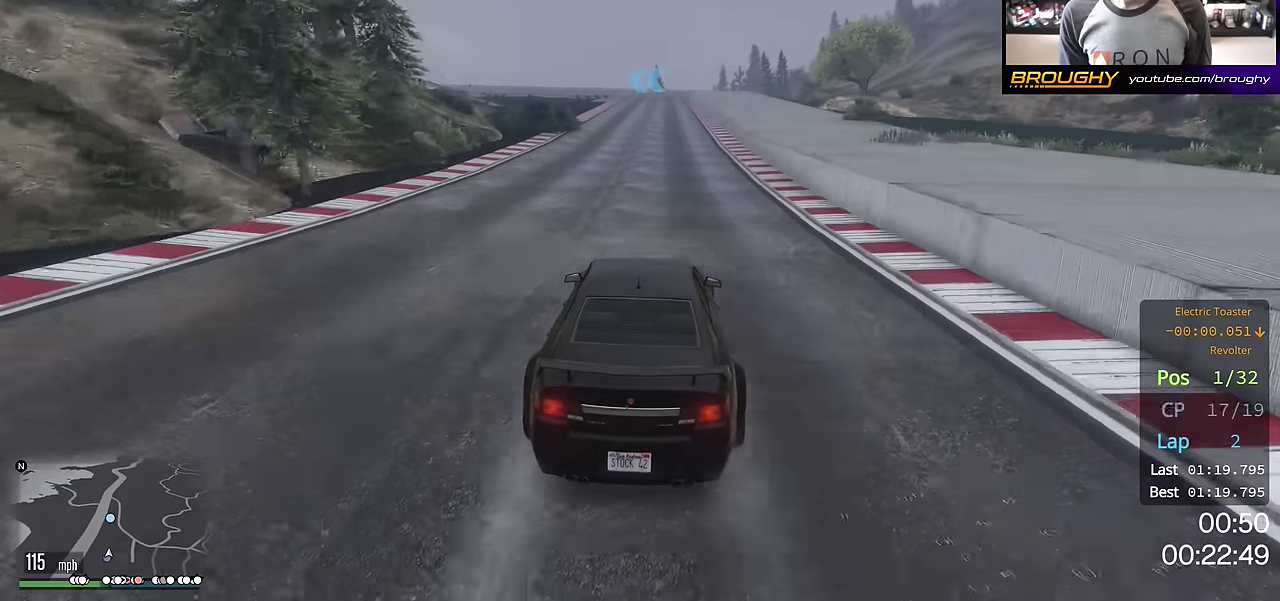
Gameplay with a controller (Xbox layout); each line is a JSON object with the inputs held at the frame after it (dt_ms = milliseconds from this image to that frame). "events" lists button and stick changes between this image and that frame as [ms after this image, input, new state], when the widget could be followed in between. This overlay highlights the sticks when they move; stick clicks (L3 R3) are not distinguishable.
{"dt_ms": 500, "buttons": ["R2"], "left_stick": "center", "right_stick": "center", "events": [[83, "left_stick", "center"], [183, "left_stick", "right"], [333, "left_stick", "center"]]}
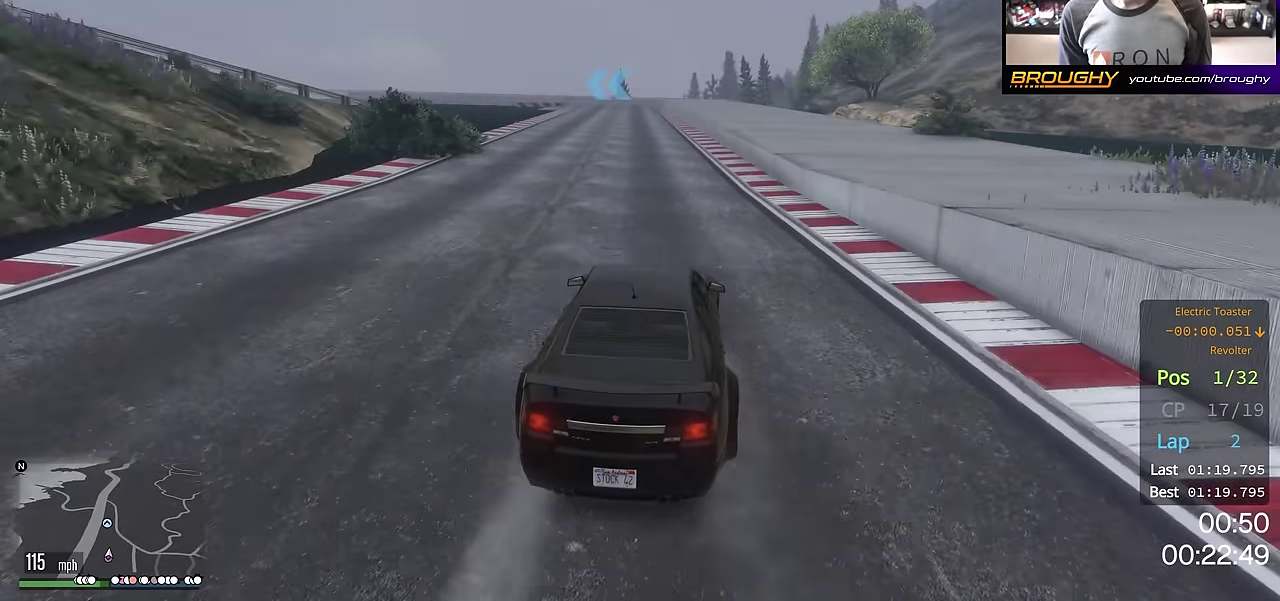
{"dt_ms": 301, "buttons": ["R2"], "left_stick": "center", "right_stick": "center", "events": [[167, "left_stick", "up-left"], [267, "left_stick", "center"]]}
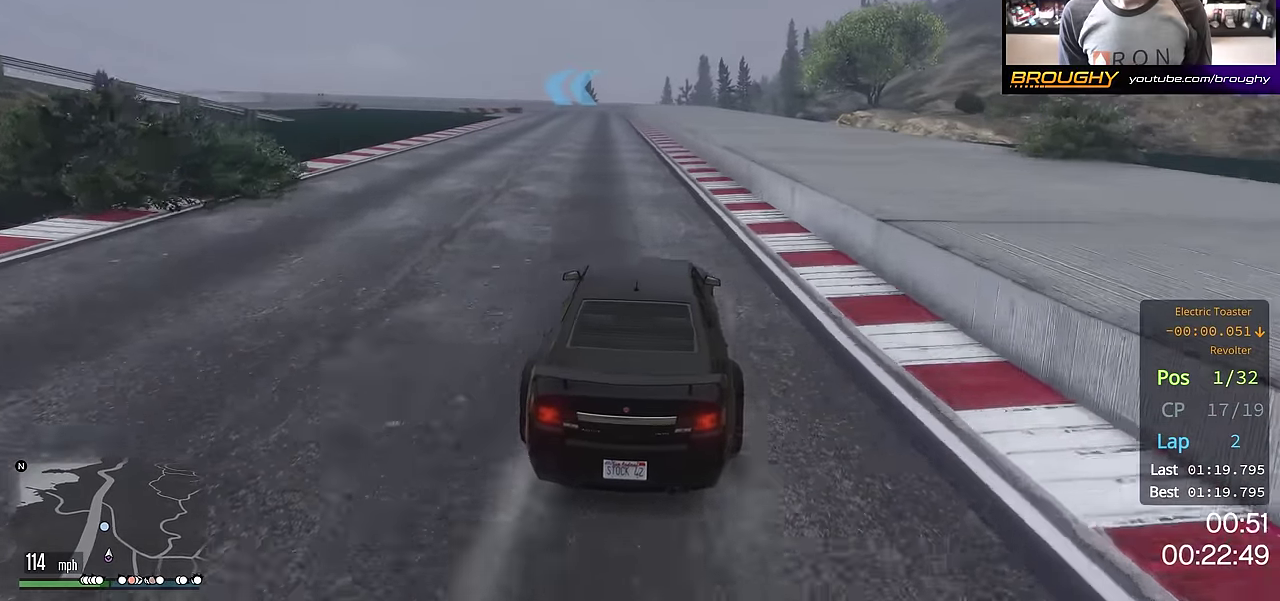
{"dt_ms": 900, "buttons": ["L2"], "left_stick": "up-left", "right_stick": "center", "events": [[216, "left_stick", "left"], [316, "left_stick", "center"], [583, "left_stick", "up-left"], [700, "L2", "down"], [784, "R2", "up"], [834, "left_stick", "center"], [900, "left_stick", "up-left"]]}
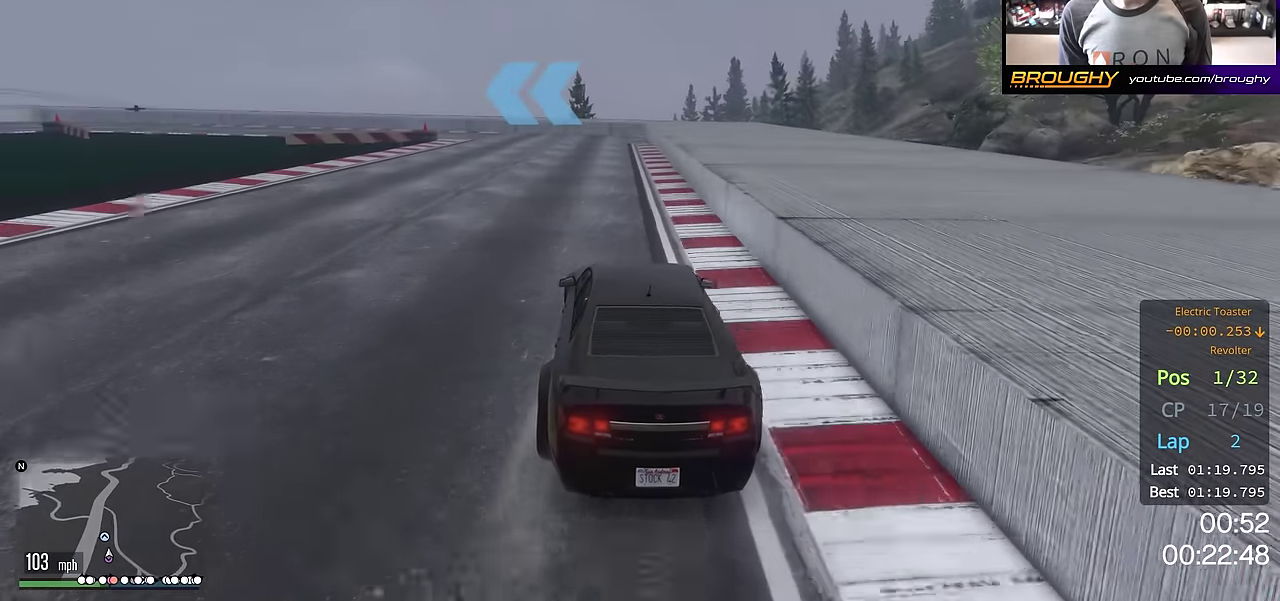
{"dt_ms": 301, "buttons": ["L2"], "left_stick": "up-left", "right_stick": "center", "events": [[151, "left_stick", "center"], [217, "left_stick", "up-left"]]}
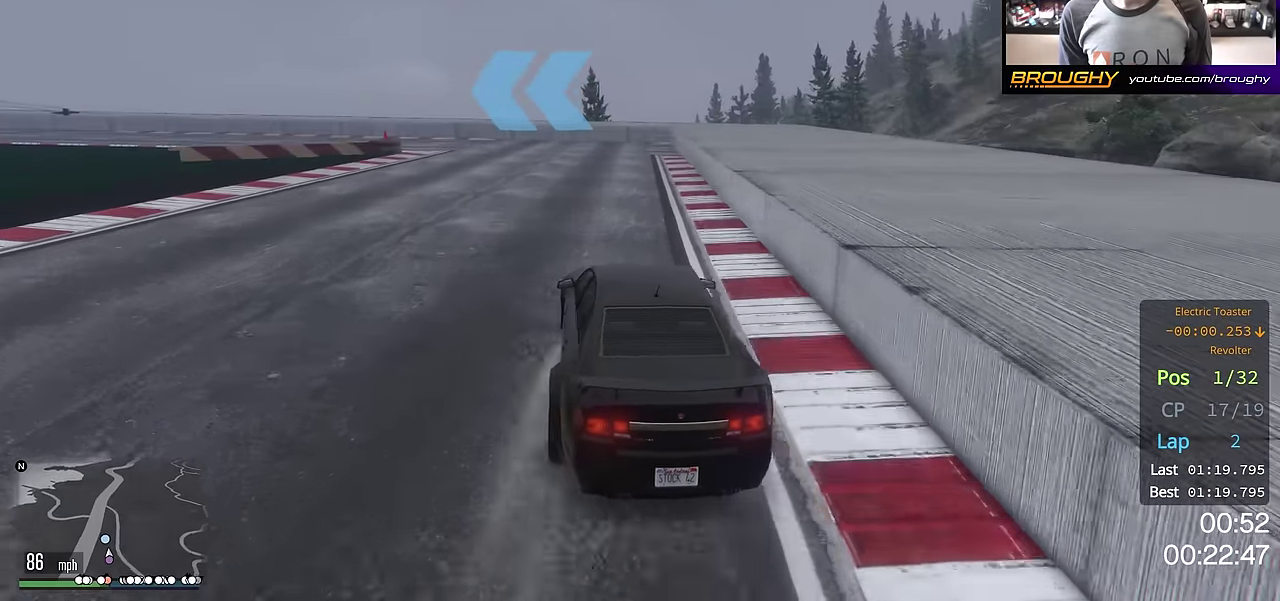
{"dt_ms": 500, "buttons": ["L2"], "left_stick": "up-left", "right_stick": "center", "events": [[116, "left_stick", "center"], [200, "left_stick", "up-left"], [333, "L2", "up"], [500, "L2", "down"]]}
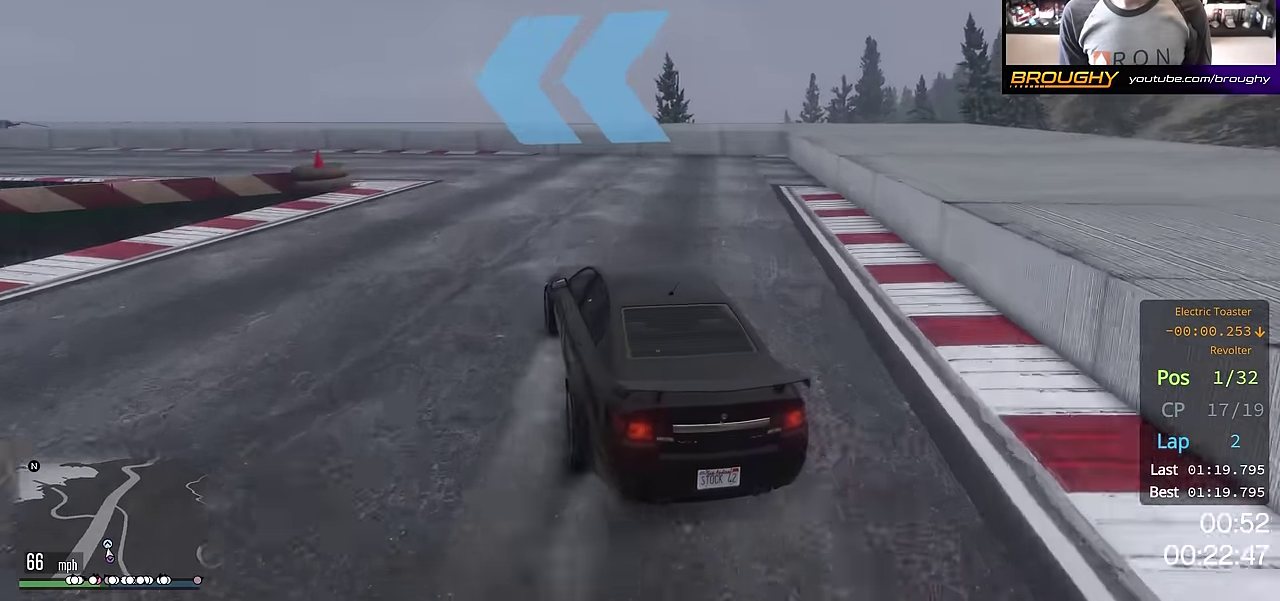
{"dt_ms": 501, "buttons": [], "left_stick": "up-left", "right_stick": "center", "events": [[67, "L2", "up"], [150, "L2", "down"], [217, "L2", "up"], [384, "left_stick", "left"], [451, "left_stick", "up-left"]]}
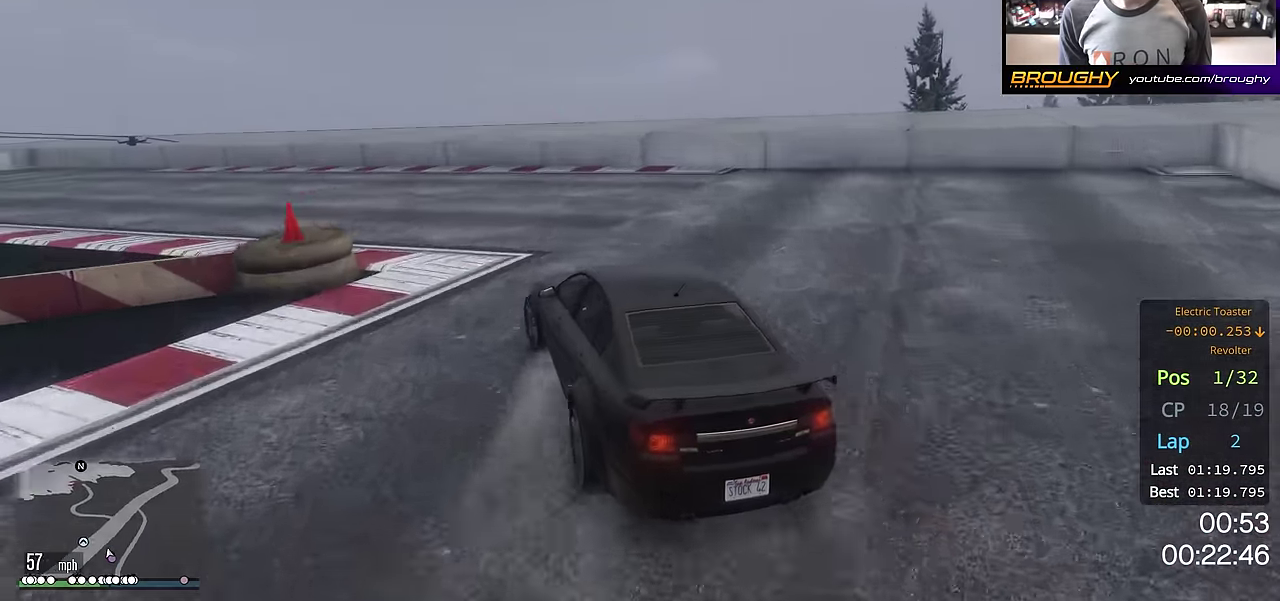
{"dt_ms": 484, "buttons": [], "left_stick": "up-left", "right_stick": "center", "events": []}
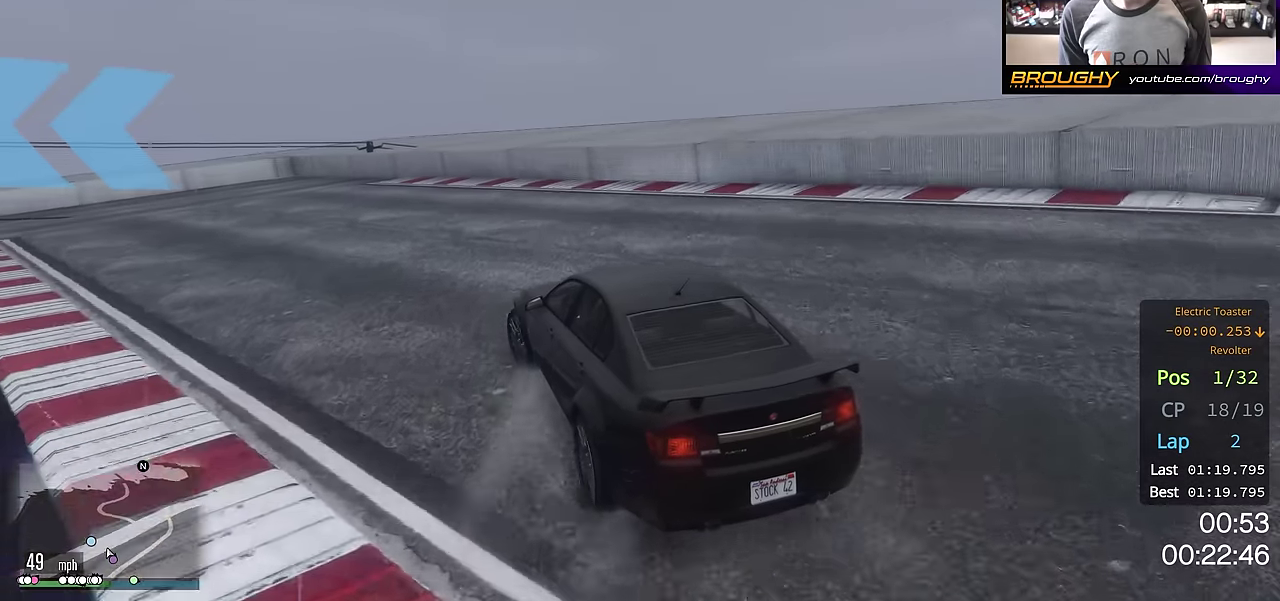
{"dt_ms": 301, "buttons": ["R2"], "left_stick": "up-left", "right_stick": "center", "events": [[201, "R2", "down"]]}
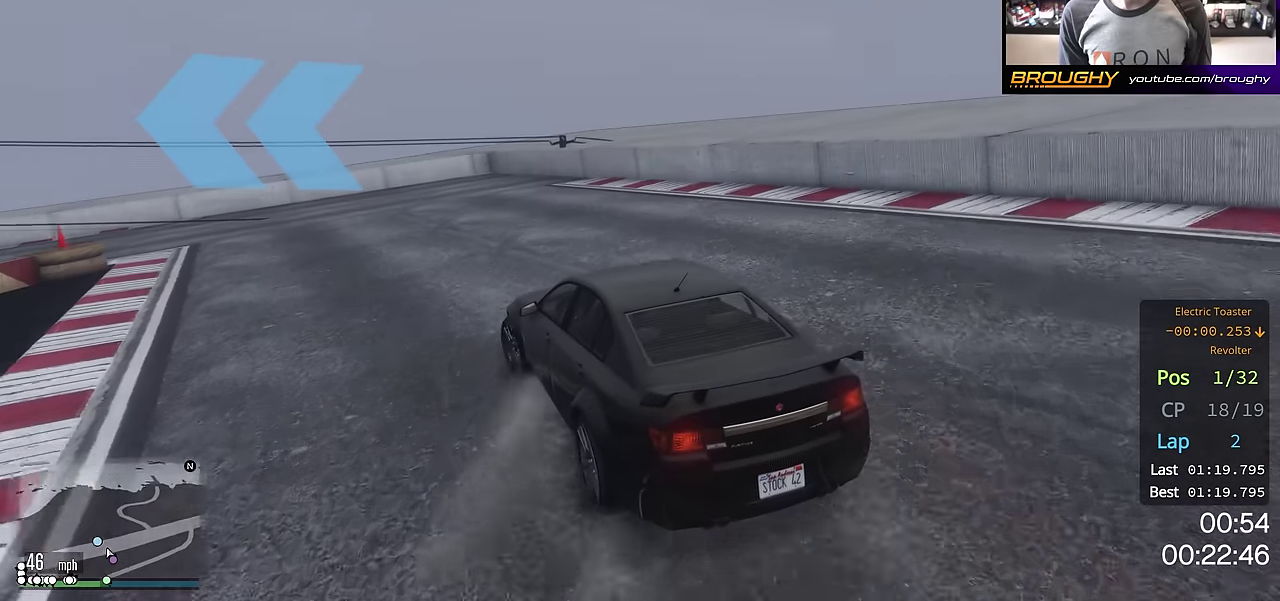
{"dt_ms": 700, "buttons": ["R2"], "left_stick": "up-left", "right_stick": "center", "events": [[66, "left_stick", "center"], [317, "left_stick", "up-left"]]}
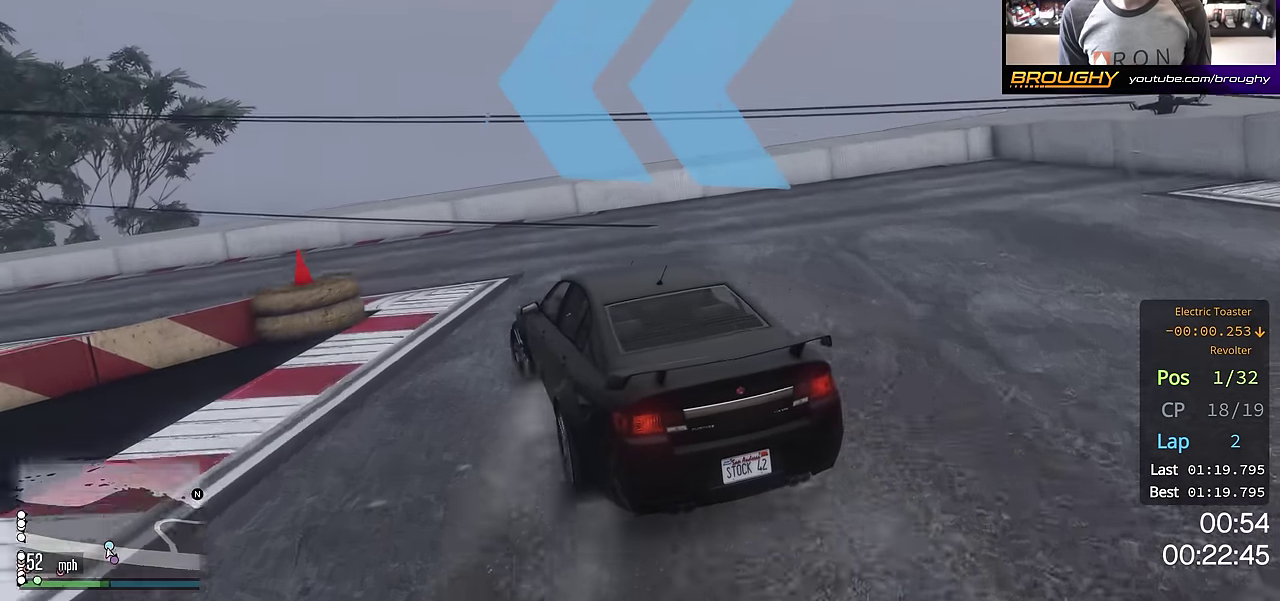
{"dt_ms": 501, "buttons": ["R2"], "left_stick": "left", "right_stick": "center", "events": [[134, "left_stick", "center"], [201, "left_stick", "left"], [251, "left_stick", "up-left"], [384, "left_stick", "center"], [501, "left_stick", "left"]]}
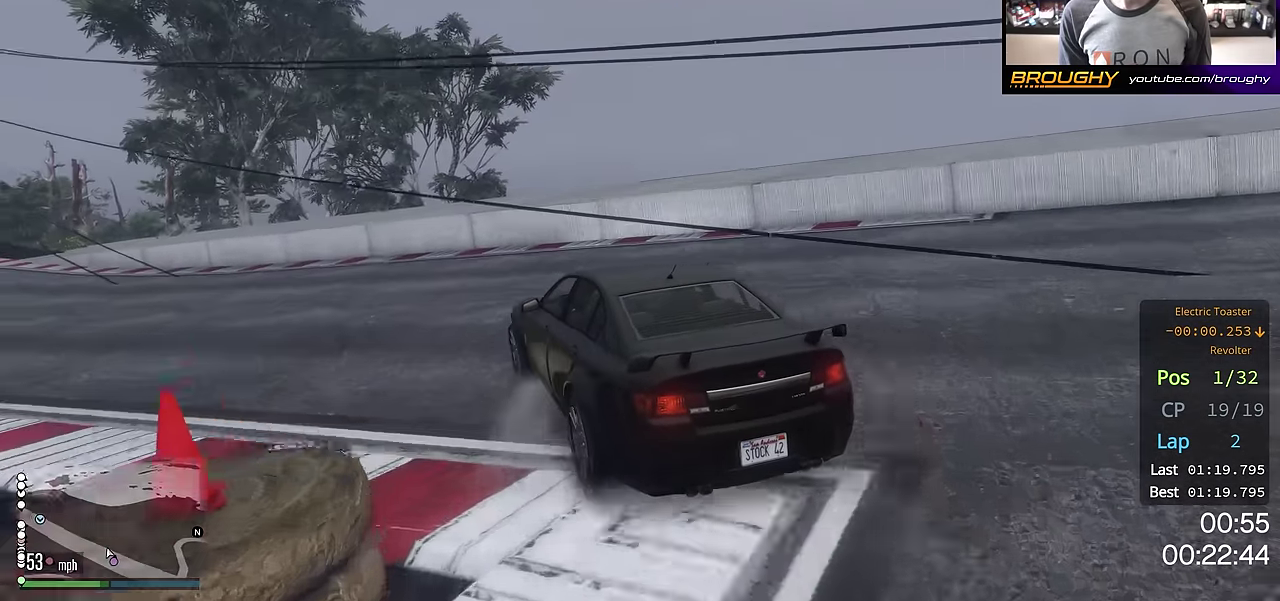
{"dt_ms": 300, "buttons": ["R2"], "left_stick": "center", "right_stick": "center", "events": [[83, "left_stick", "up-left"], [217, "left_stick", "center"]]}
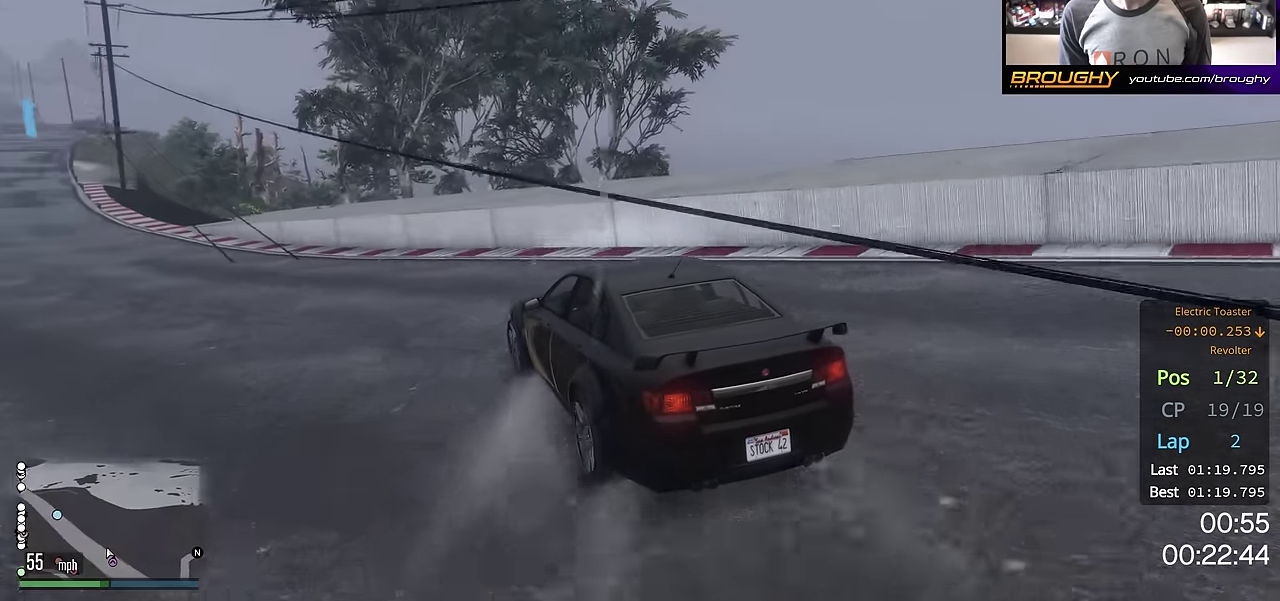
{"dt_ms": 701, "buttons": ["R2"], "left_stick": "up-left", "right_stick": "center", "events": [[84, "left_stick", "up-left"], [234, "left_stick", "center"], [351, "left_stick", "up-left"], [501, "left_stick", "center"], [617, "left_stick", "up-left"]]}
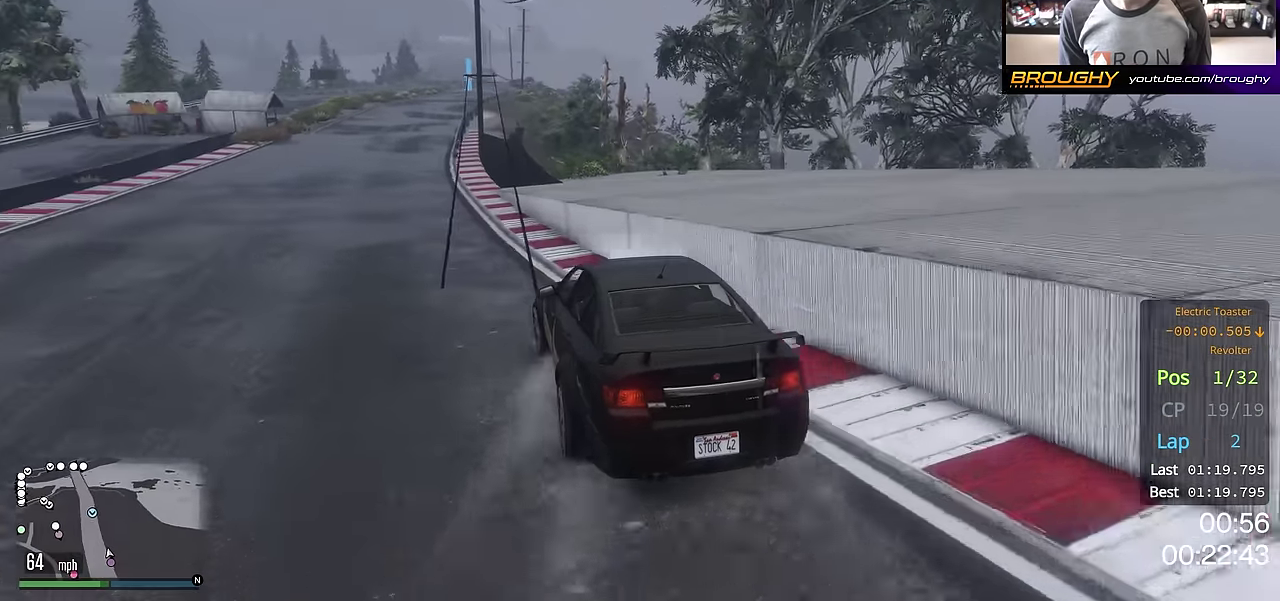
{"dt_ms": 701, "buttons": ["R2"], "left_stick": "right", "right_stick": "center", "events": [[50, "left_stick", "center"], [584, "left_stick", "right"]]}
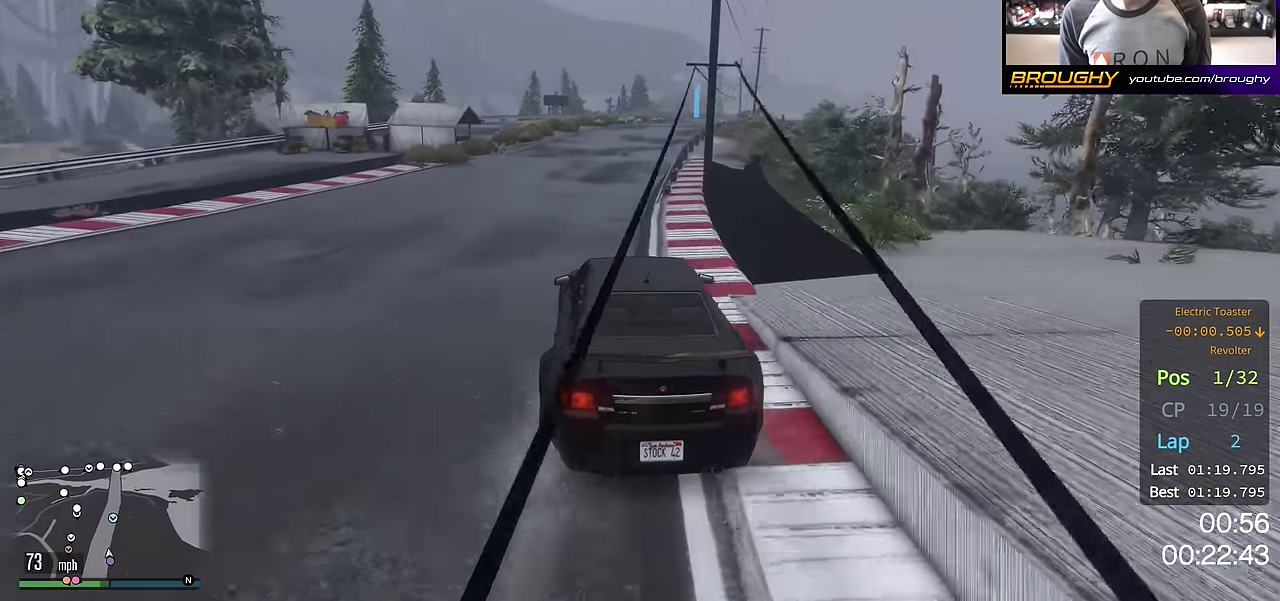
{"dt_ms": 300, "buttons": ["R2"], "left_stick": "center", "right_stick": "center", "events": [[16, "left_stick", "center"]]}
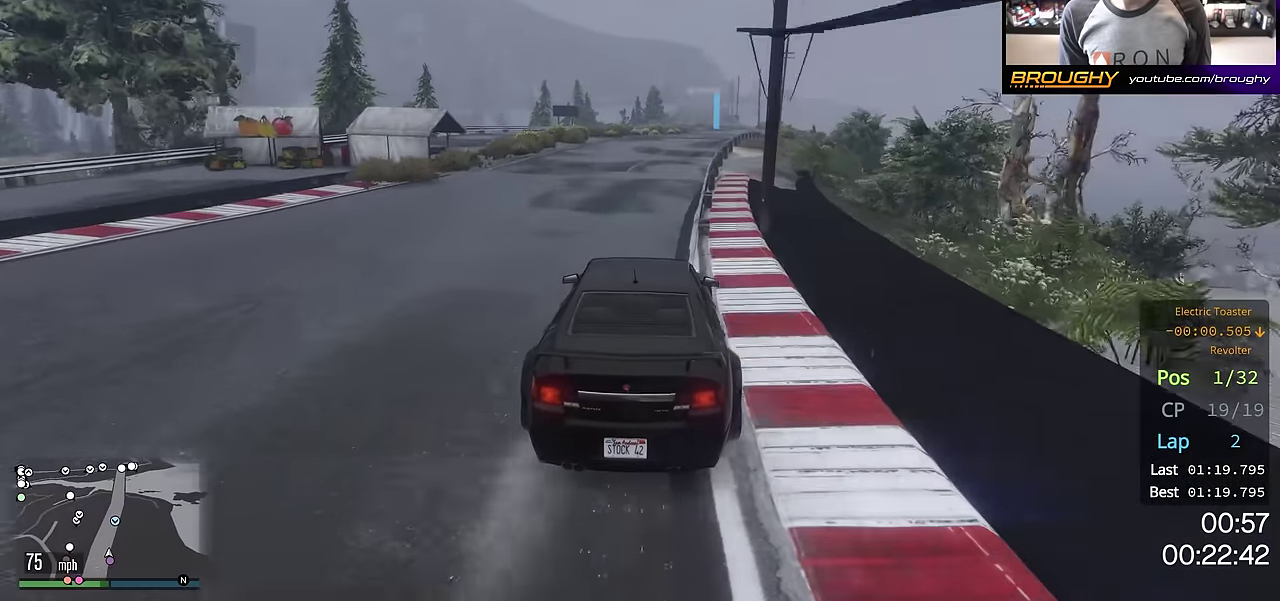
{"dt_ms": 600, "buttons": ["R2"], "left_stick": "right", "right_stick": "center", "events": [[117, "left_stick", "right"], [233, "left_stick", "center"], [600, "left_stick", "right"]]}
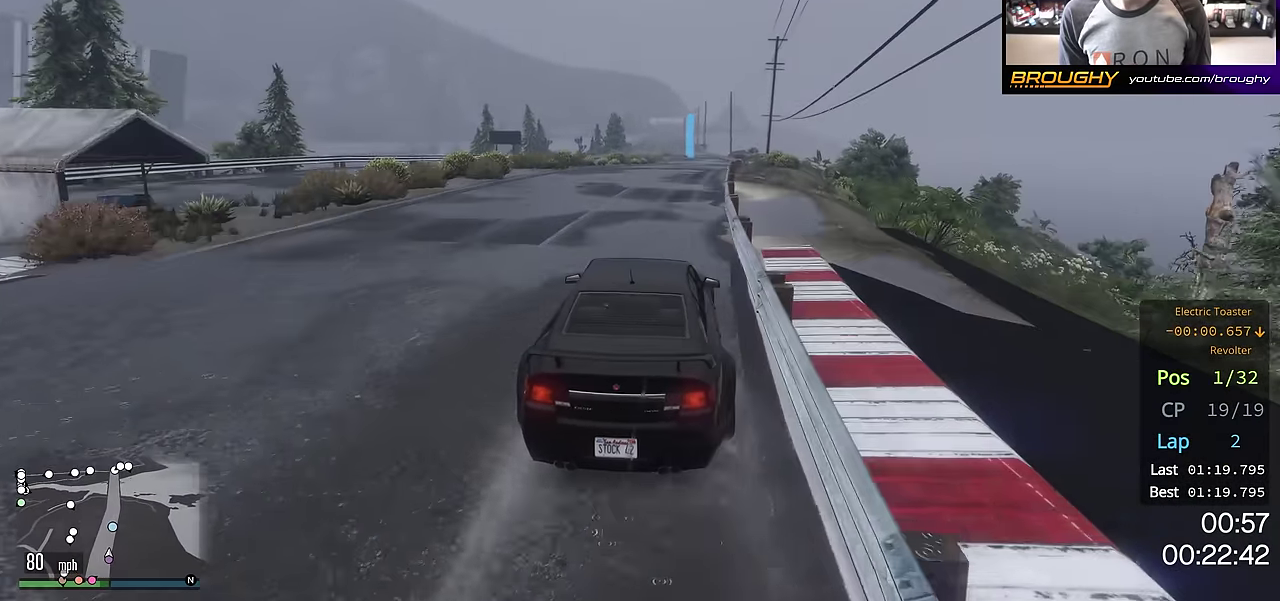
{"dt_ms": 401, "buttons": ["R2"], "left_stick": "center", "right_stick": "center", "events": [[117, "left_stick", "center"]]}
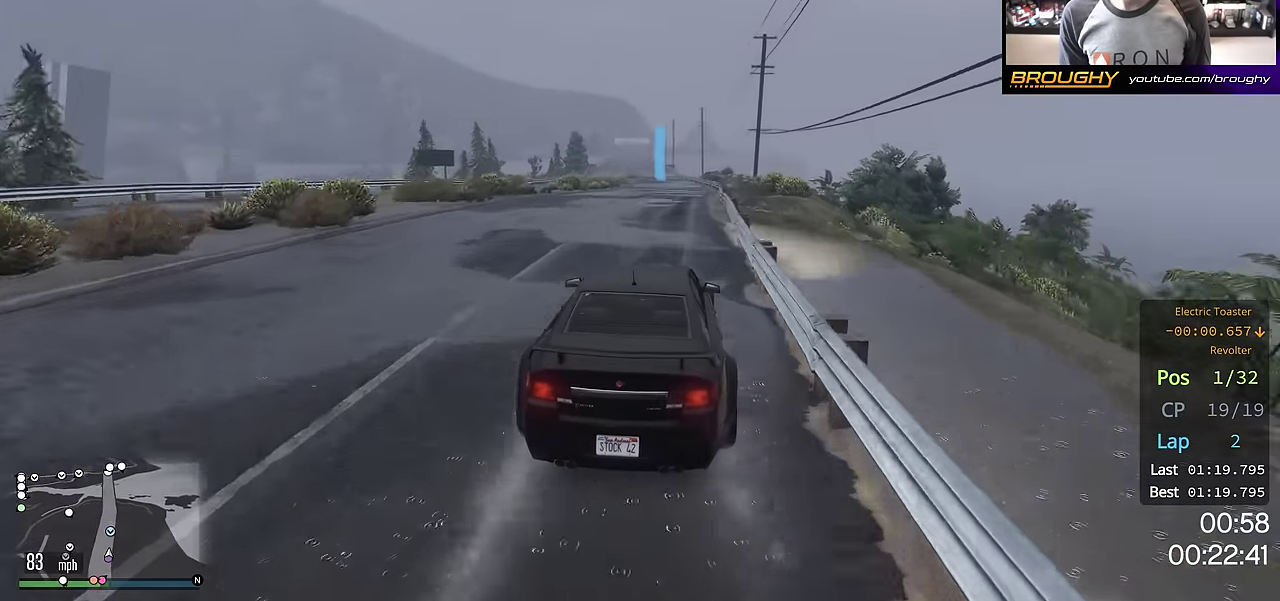
{"dt_ms": 300, "buttons": ["R2"], "left_stick": "center", "right_stick": "center", "events": [[150, "left_stick", "up-left"], [200, "left_stick", "center"]]}
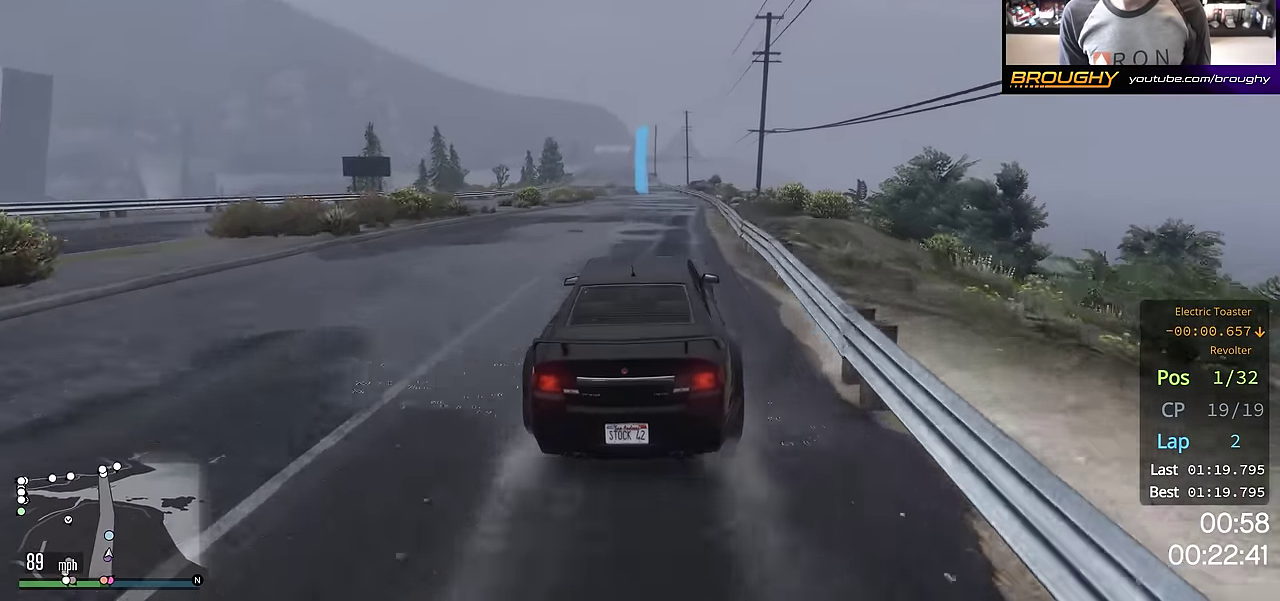
{"dt_ms": 801, "buttons": ["R2"], "left_stick": "up-left", "right_stick": "center", "events": [[317, "left_stick", "right"], [434, "left_stick", "center"], [768, "left_stick", "up-left"]]}
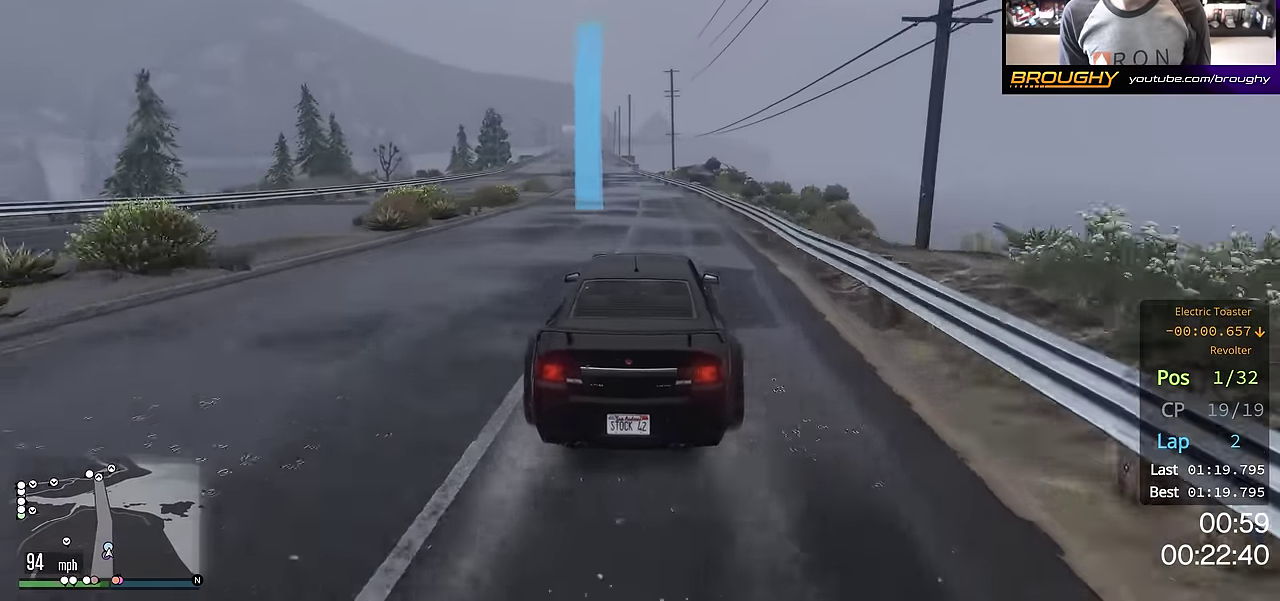
{"dt_ms": 400, "buttons": ["R2"], "left_stick": "up-left", "right_stick": "center", "events": [[83, "left_stick", "center"], [350, "left_stick", "up-left"]]}
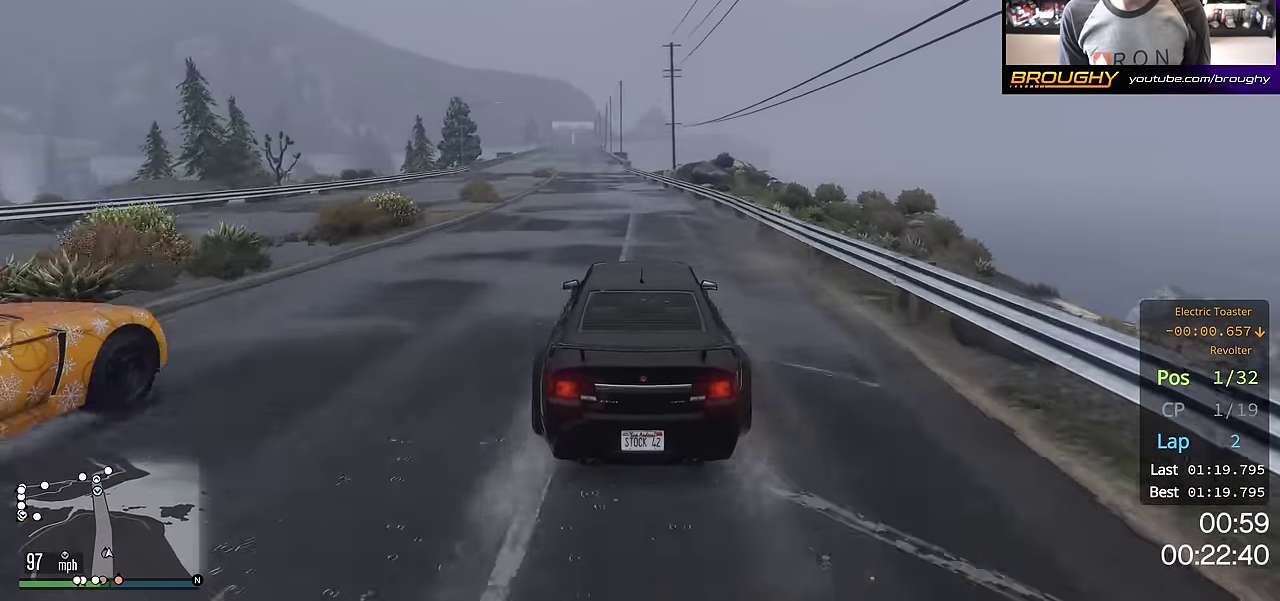
{"dt_ms": 301, "buttons": ["R2"], "left_stick": "center", "right_stick": "center", "events": [[67, "left_stick", "center"]]}
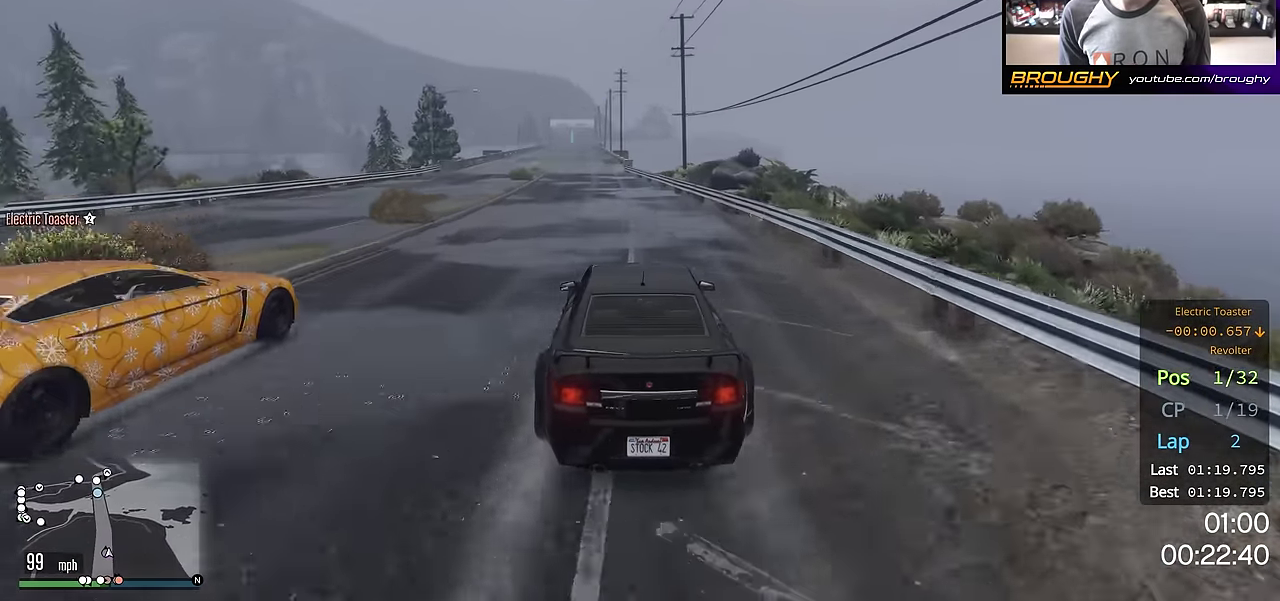
{"dt_ms": 700, "buttons": ["R2"], "left_stick": "center", "right_stick": "center", "events": [[83, "left_stick", "up-left"], [217, "left_stick", "center"], [333, "left_stick", "up-left"], [467, "left_stick", "center"]]}
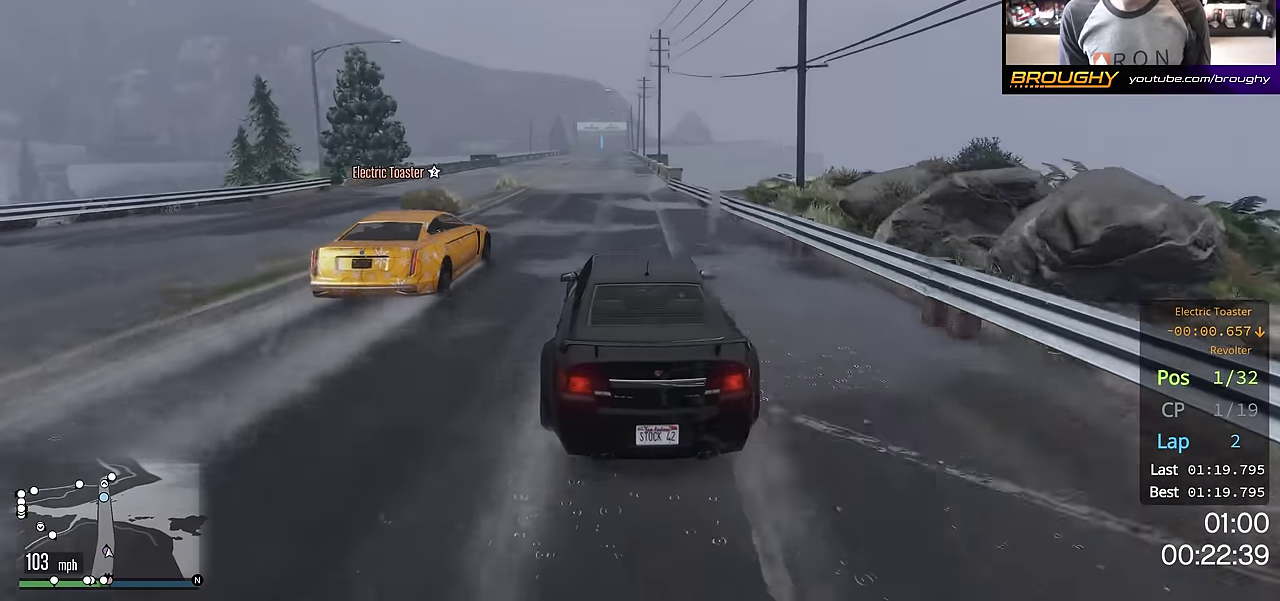
{"dt_ms": 401, "buttons": ["R2"], "left_stick": "center", "right_stick": "center", "events": [[234, "left_stick", "up-left"], [284, "left_stick", "center"]]}
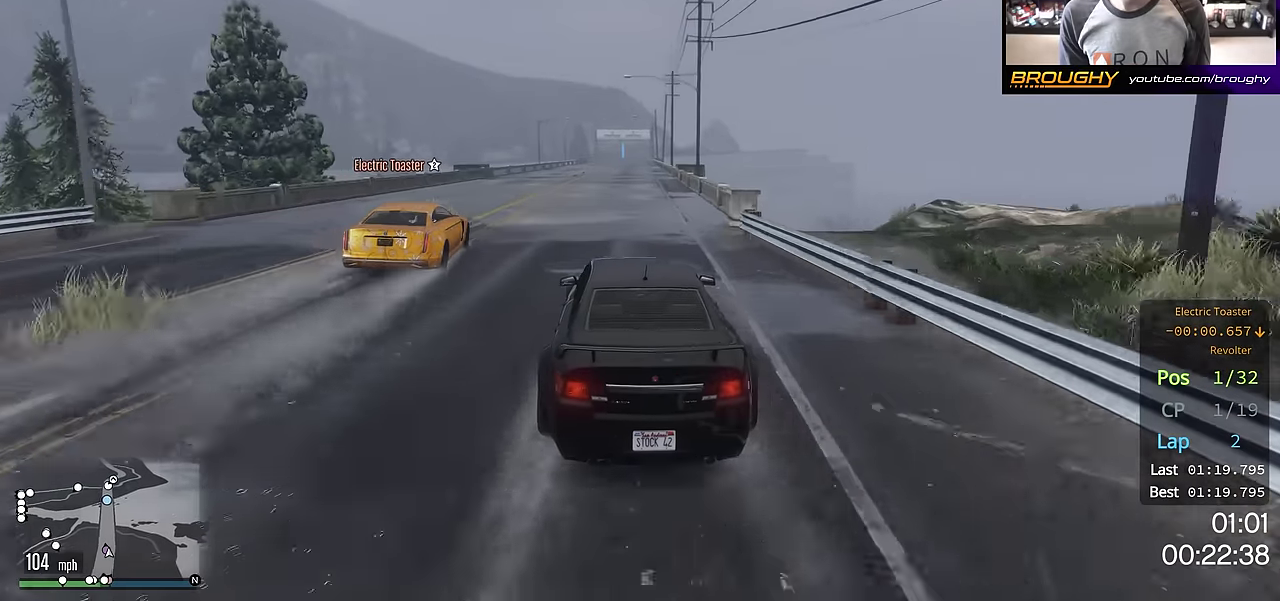
{"dt_ms": 700, "buttons": ["R2"], "left_stick": "center", "right_stick": "center", "events": [[250, "left_stick", "up-left"], [333, "left_stick", "center"]]}
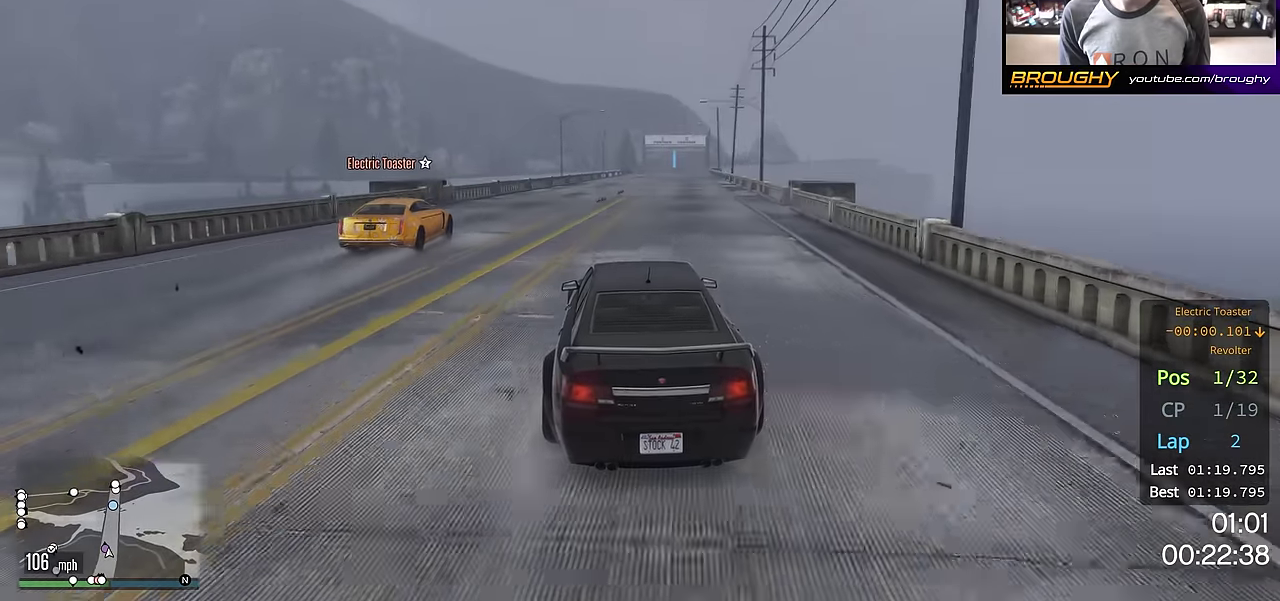
{"dt_ms": 401, "buttons": ["R2"], "left_stick": "center", "right_stick": "center", "events": []}
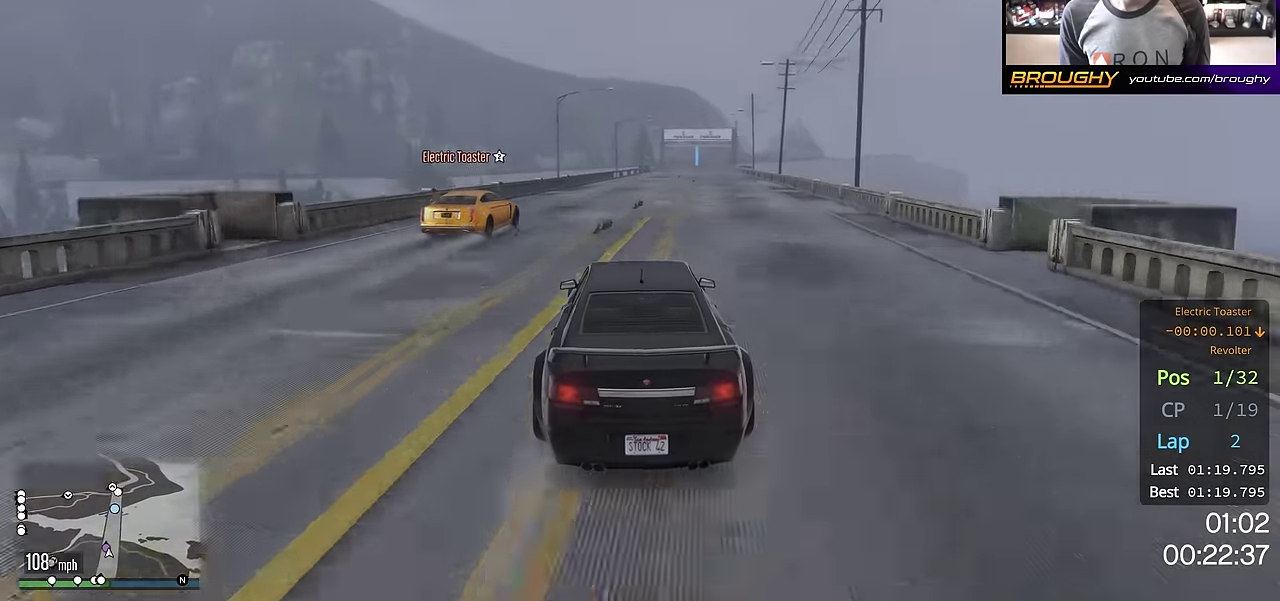
{"dt_ms": 300, "buttons": ["R2"], "left_stick": "center", "right_stick": "center", "events": []}
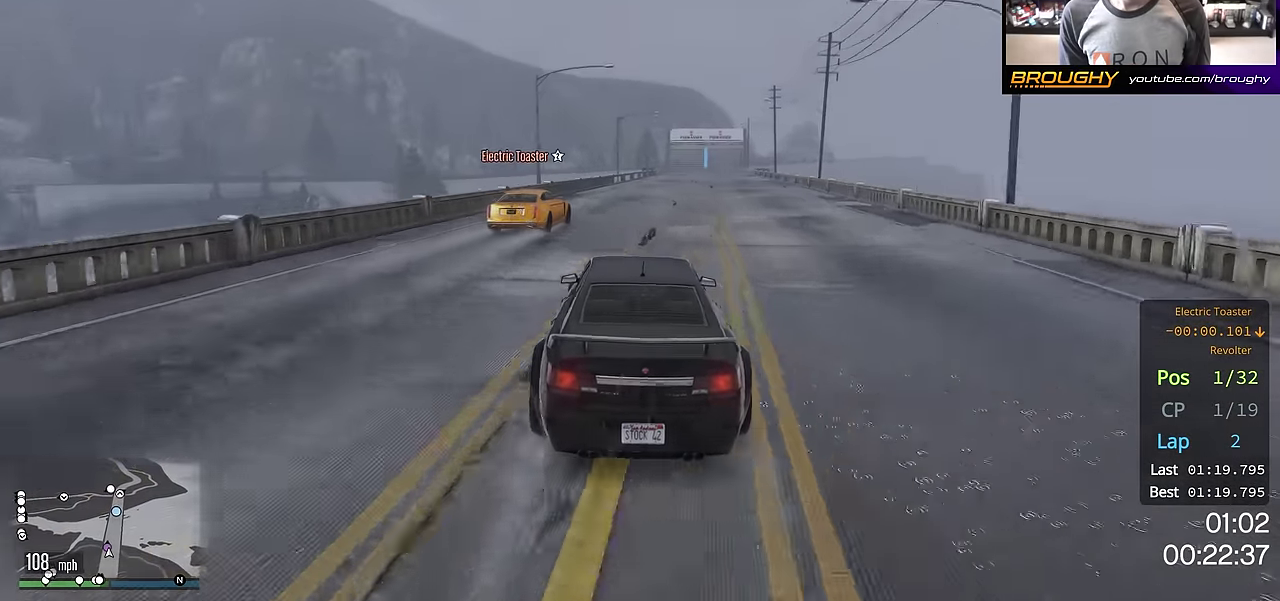
{"dt_ms": 701, "buttons": ["R2"], "left_stick": "center", "right_stick": "center", "events": [[117, "left_stick", "right"], [217, "left_stick", "center"], [501, "left_stick", "right"], [634, "left_stick", "center"]]}
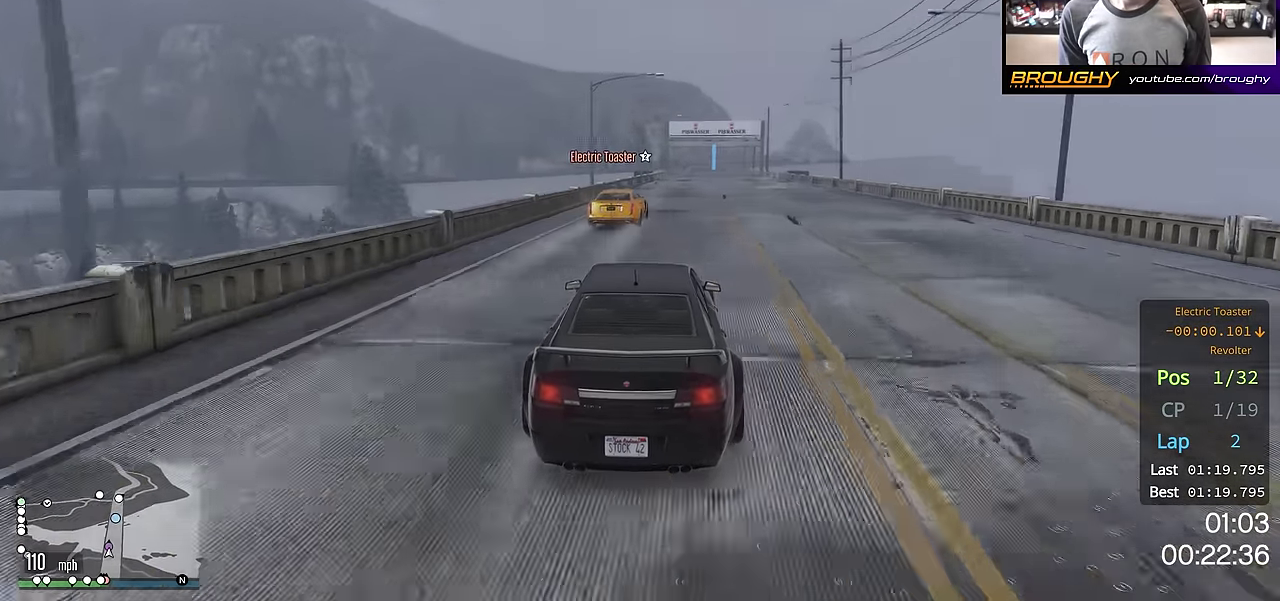
{"dt_ms": 500, "buttons": ["R2"], "left_stick": "center", "right_stick": "center", "events": []}